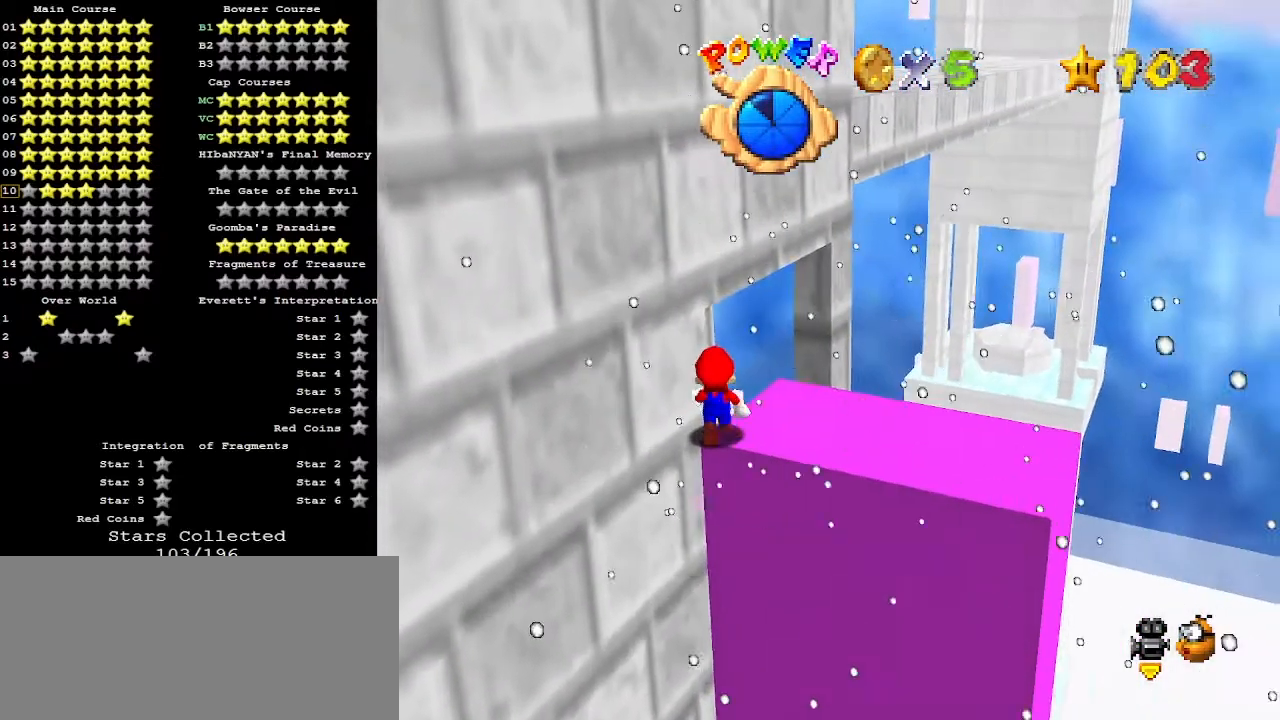
Gameplay with a controller (Nintendo layout); each line is a JSON object with the inputs held at the frame after it. "events" lists button and stick changes between this image and that frame as [ms after this image, input, new state], when the widget could be followed in between. Not read: L3 R3.
{"buttons": [], "left_stick": "center", "events": []}
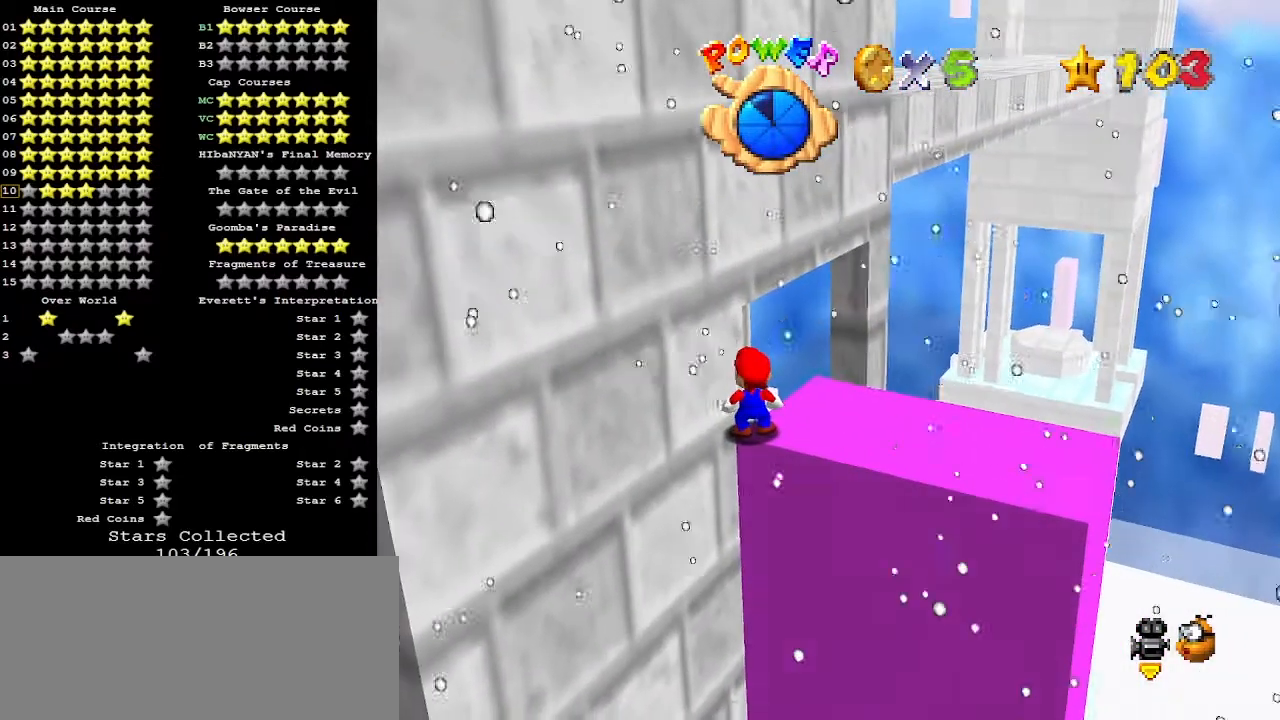
{"buttons": ["A"], "left_stick": "right", "events": [[133, "A", "down"], [200, "left_stick", "right"]]}
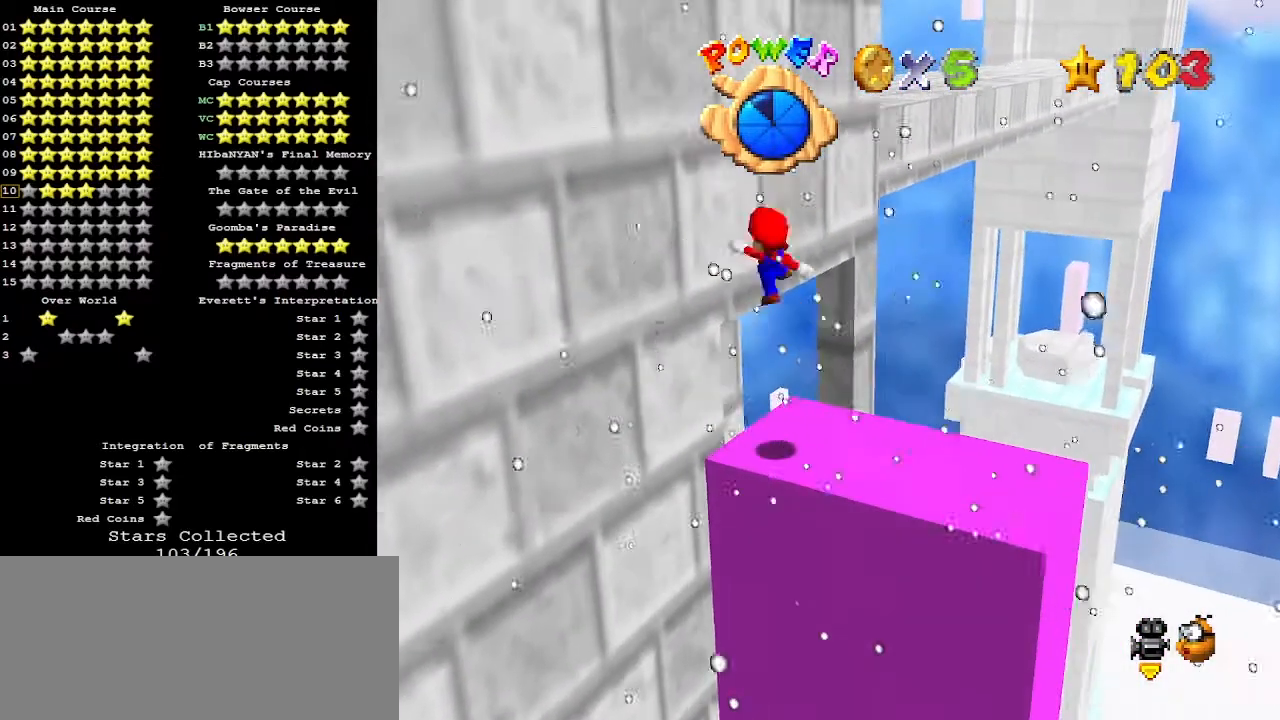
{"buttons": [], "left_stick": "right", "events": [[33, "B", "down"], [67, "left_stick", "down-right"], [133, "A", "up"], [133, "B", "up"], [300, "left_stick", "right"]]}
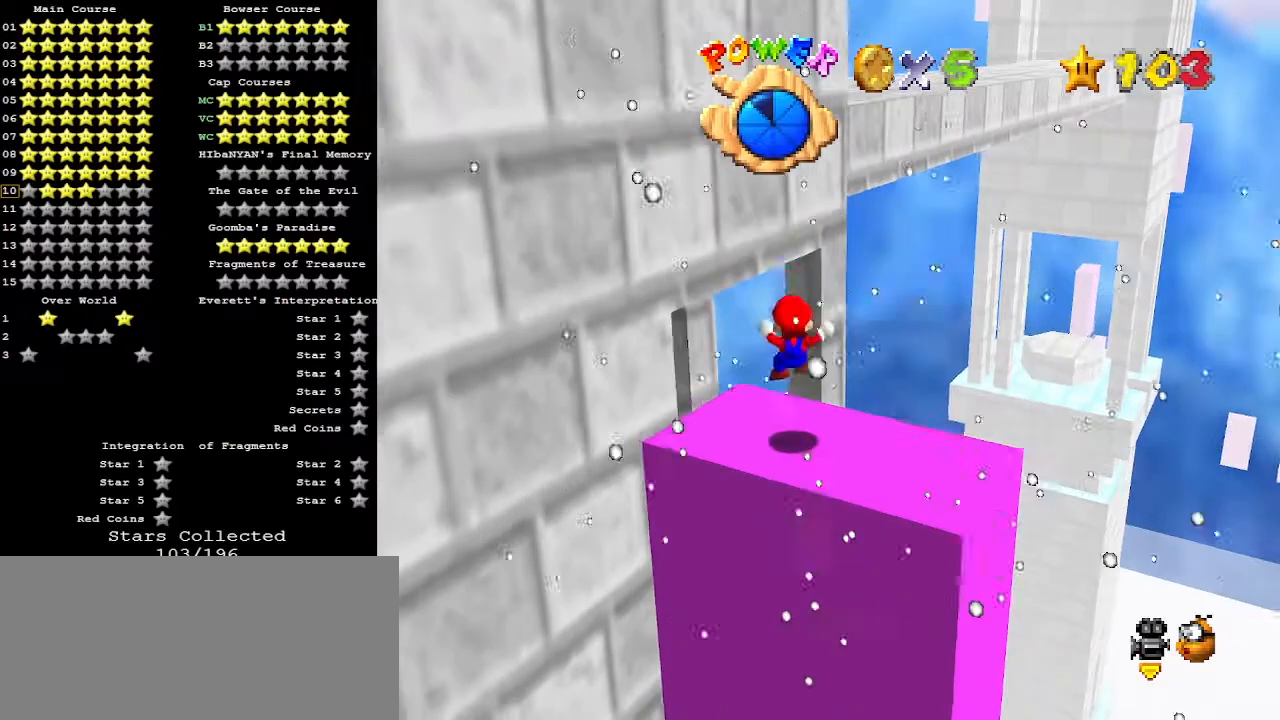
{"buttons": [], "left_stick": "center", "events": [[133, "A", "down"], [133, "left_stick", "center"], [200, "left_stick", "down-right"], [267, "A", "up"], [467, "left_stick", "center"]]}
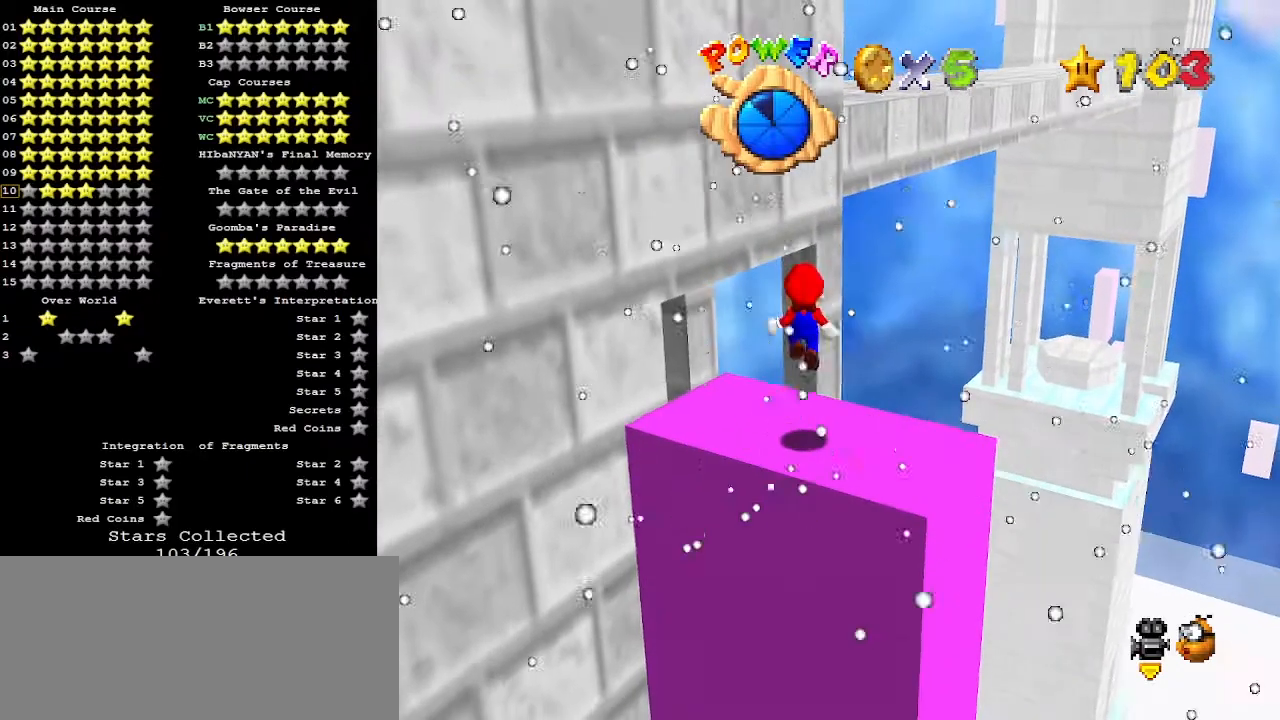
{"buttons": [], "left_stick": "up", "events": [[300, "left_stick", "up"]]}
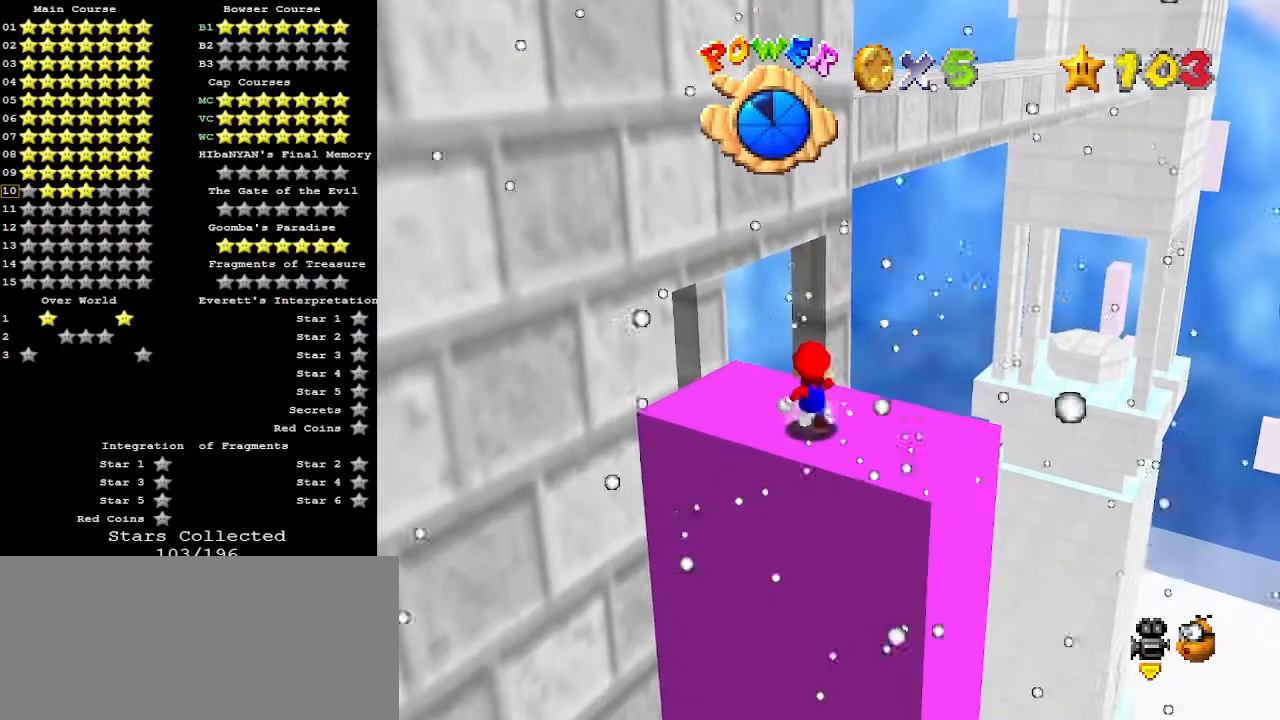
{"buttons": ["A", "Z"], "left_stick": "up", "events": [[367, "Z", "down"], [400, "A", "down"]]}
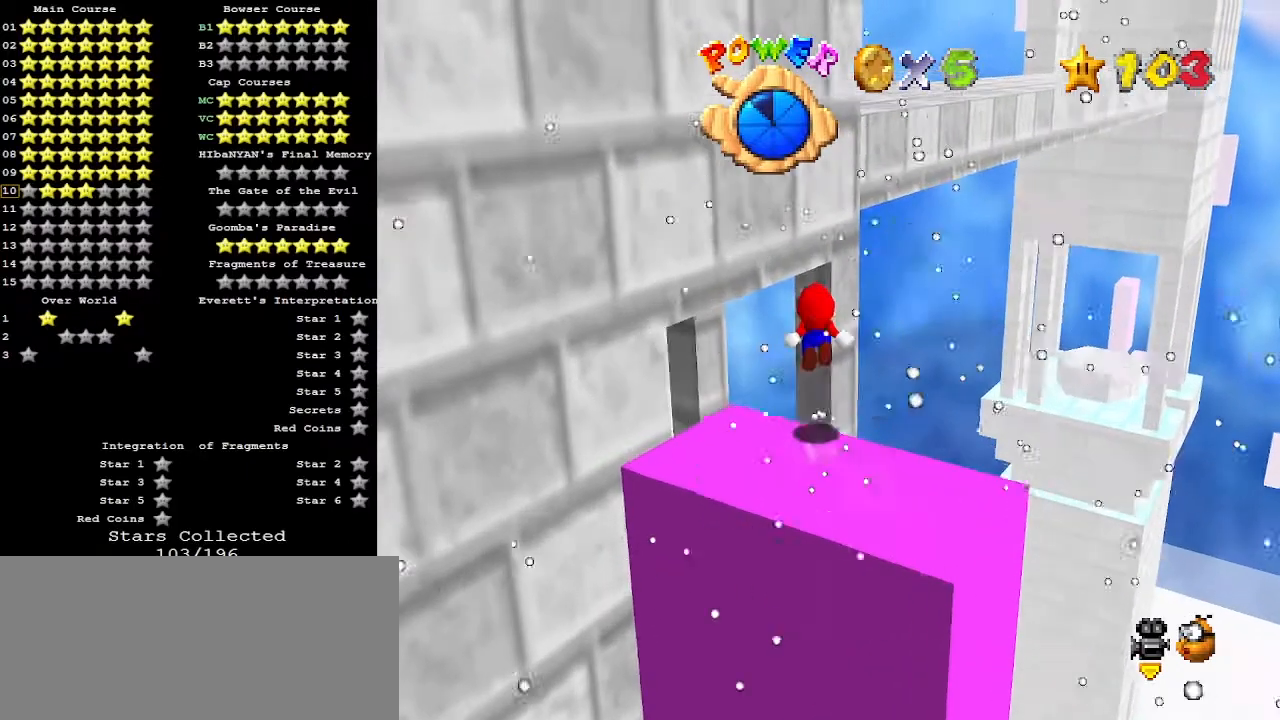
{"buttons": [], "left_stick": "center", "events": [[33, "A", "up"], [33, "Z", "up"], [33, "left_stick", "center"], [133, "DPAD_DOWN", "down"], [200, "DPAD_DOWN", "up"], [367, "C_RIGHT", "down"], [467, "C_RIGHT", "up"]]}
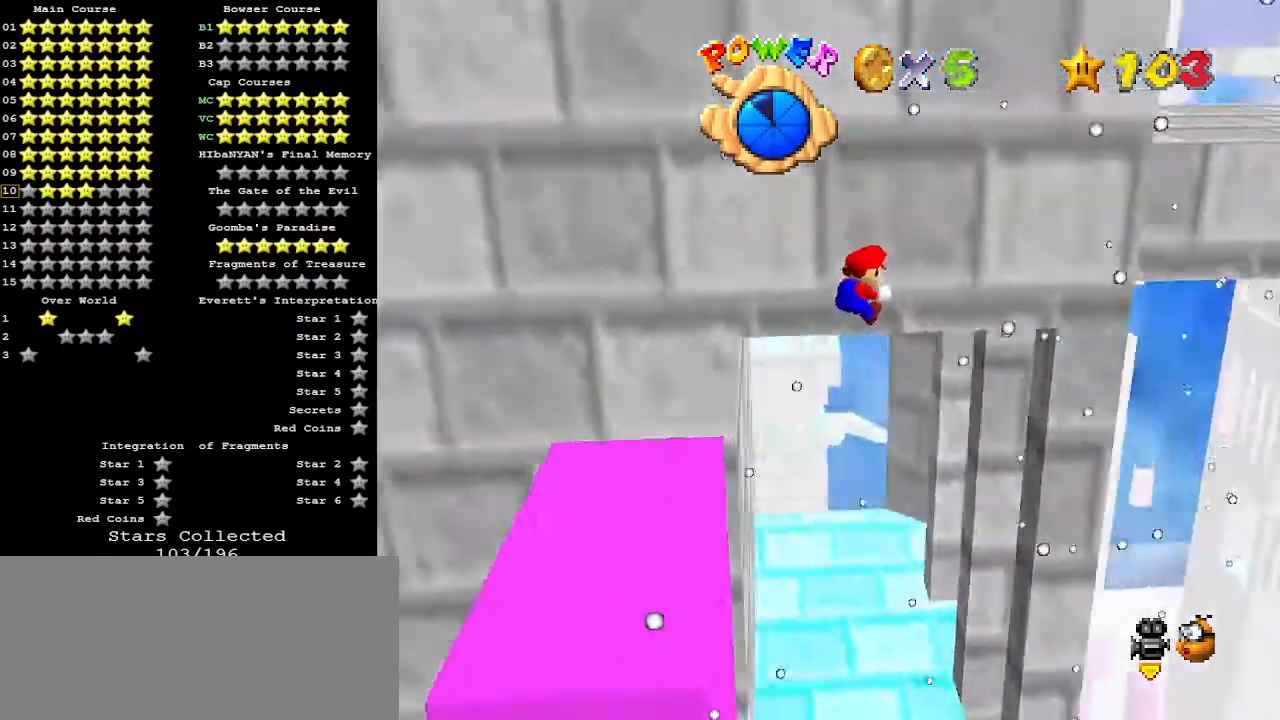
{"buttons": [], "left_stick": "center", "events": [[367, "left_stick", "up-right"], [467, "left_stick", "center"]]}
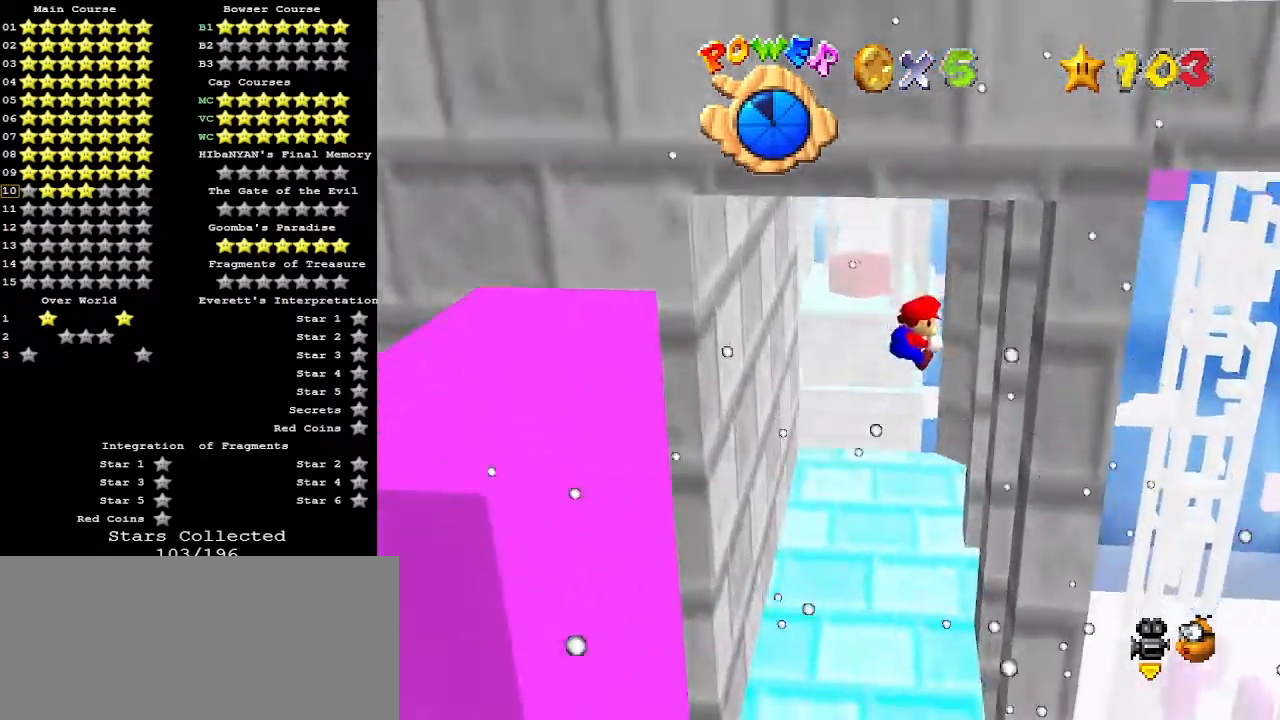
{"buttons": [], "left_stick": "up", "events": [[67, "left_stick", "up-right"], [467, "left_stick", "up"]]}
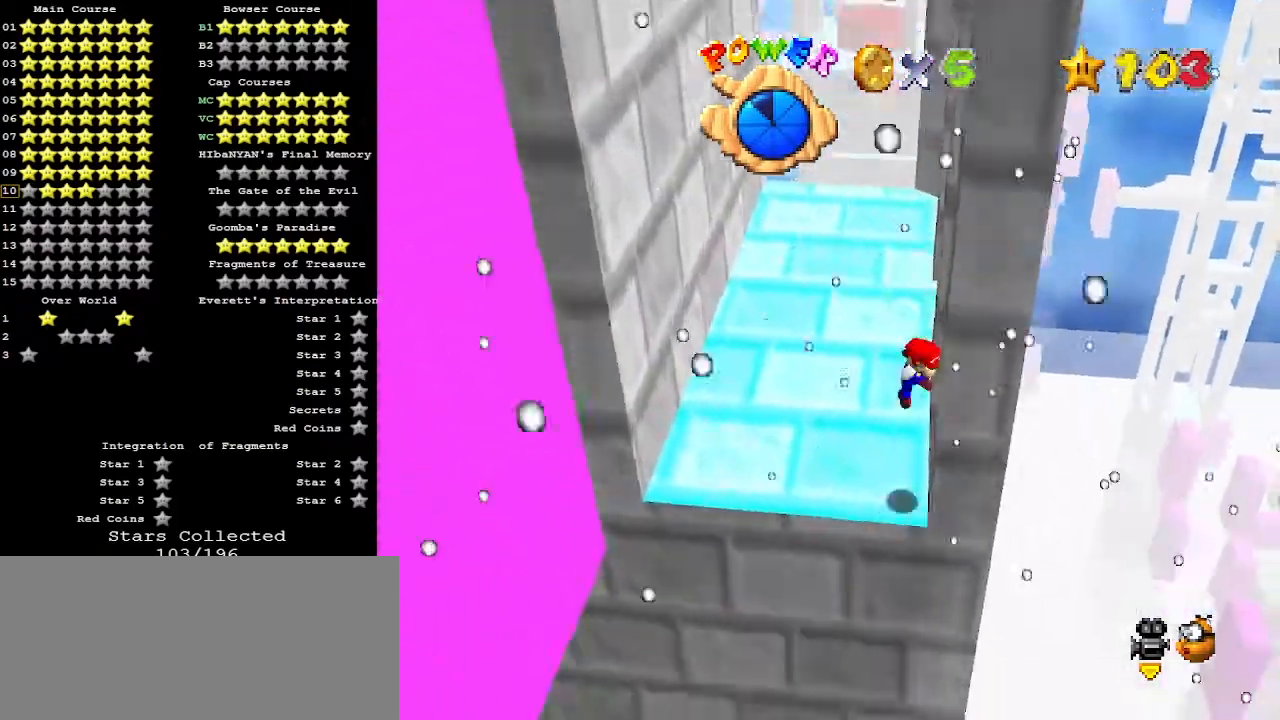
{"buttons": [], "left_stick": "left", "events": [[33, "left_stick", "up-left"], [100, "A", "down"], [100, "left_stick", "left"], [233, "A", "up"]]}
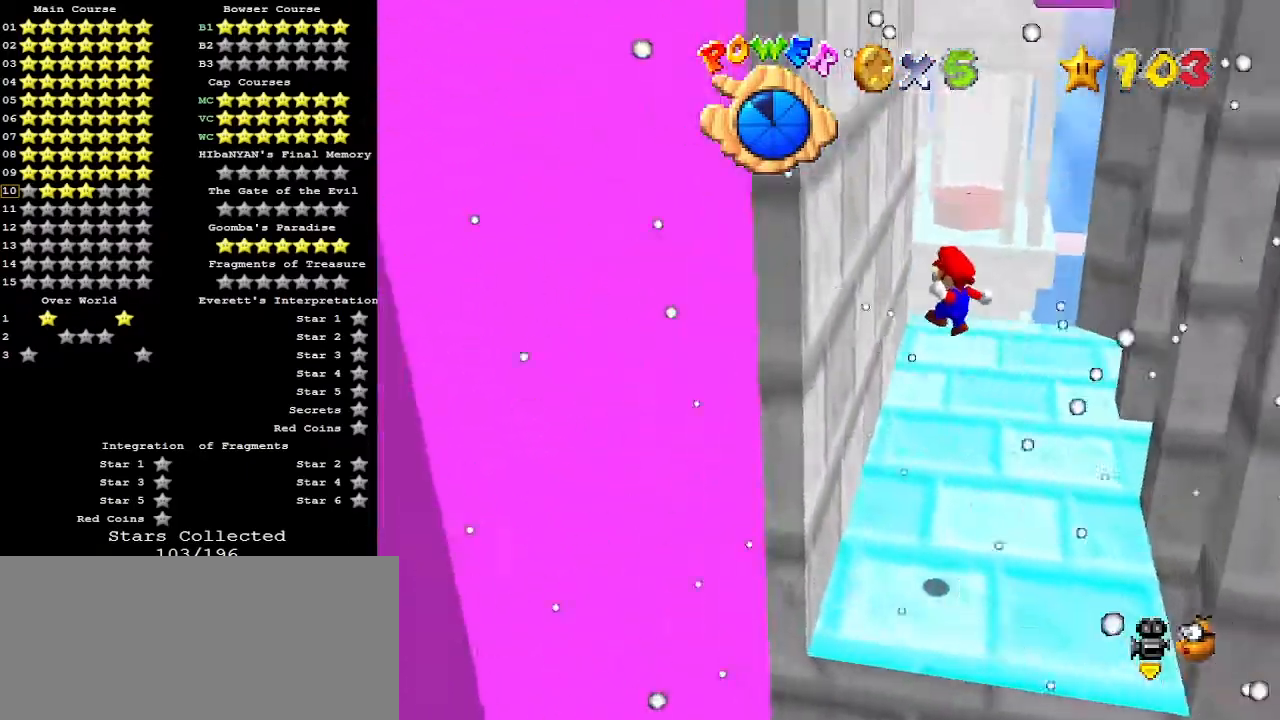
{"buttons": [], "left_stick": "up-right", "events": [[167, "left_stick", "down"], [267, "A", "down"], [267, "left_stick", "right"], [333, "left_stick", "up-right"], [433, "A", "up"]]}
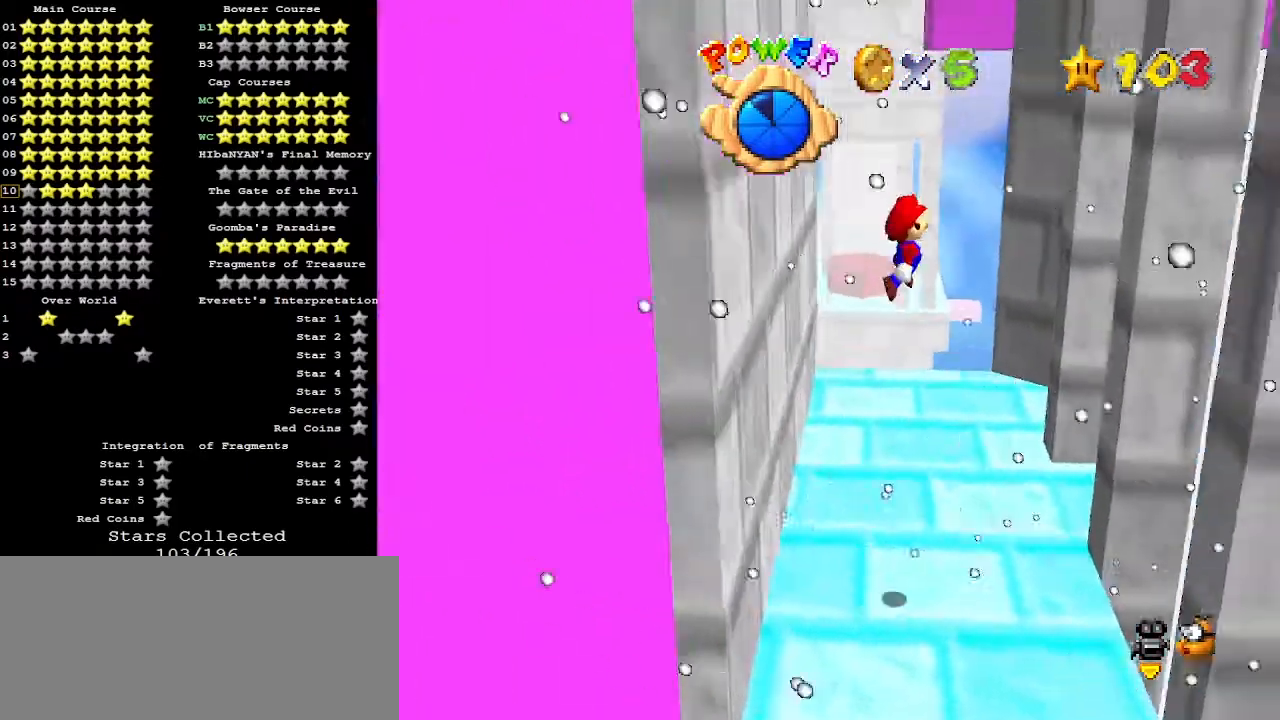
{"buttons": [], "left_stick": "down", "events": [[267, "left_stick", "right"], [367, "left_stick", "down-right"], [467, "left_stick", "down"]]}
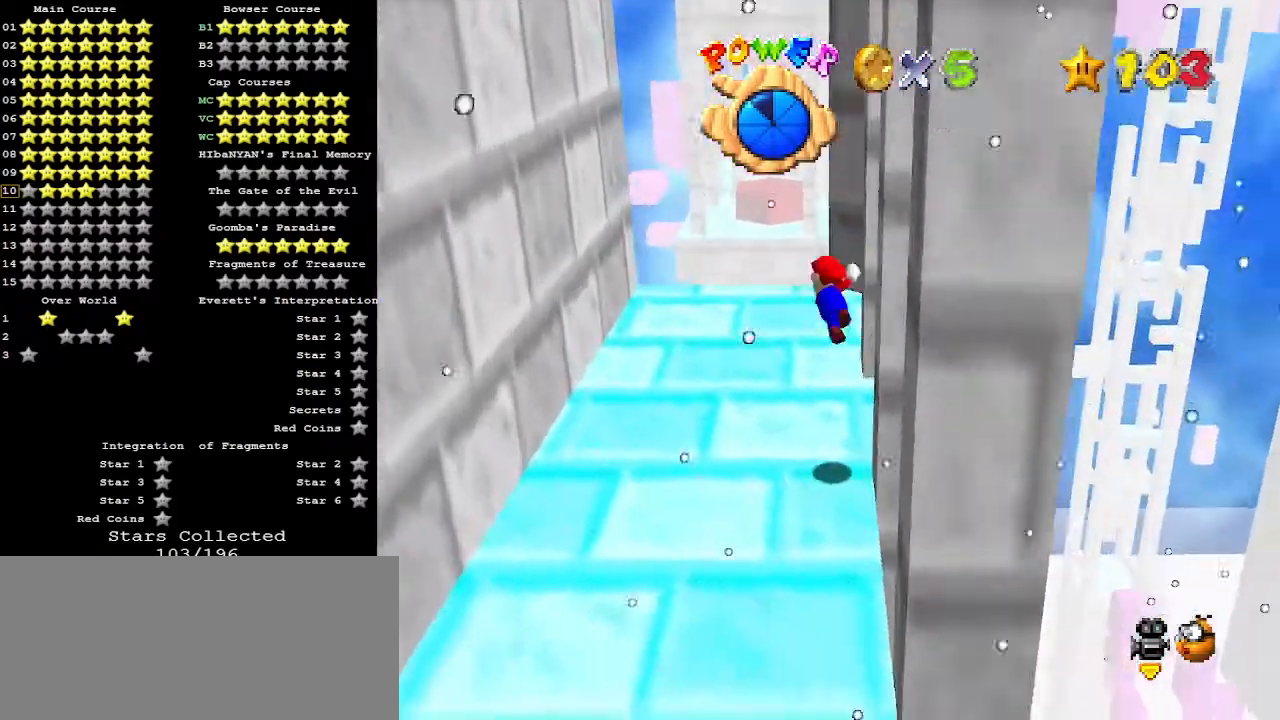
{"buttons": [], "left_stick": "left", "events": [[33, "A", "down"], [133, "left_stick", "left"], [167, "A", "up"]]}
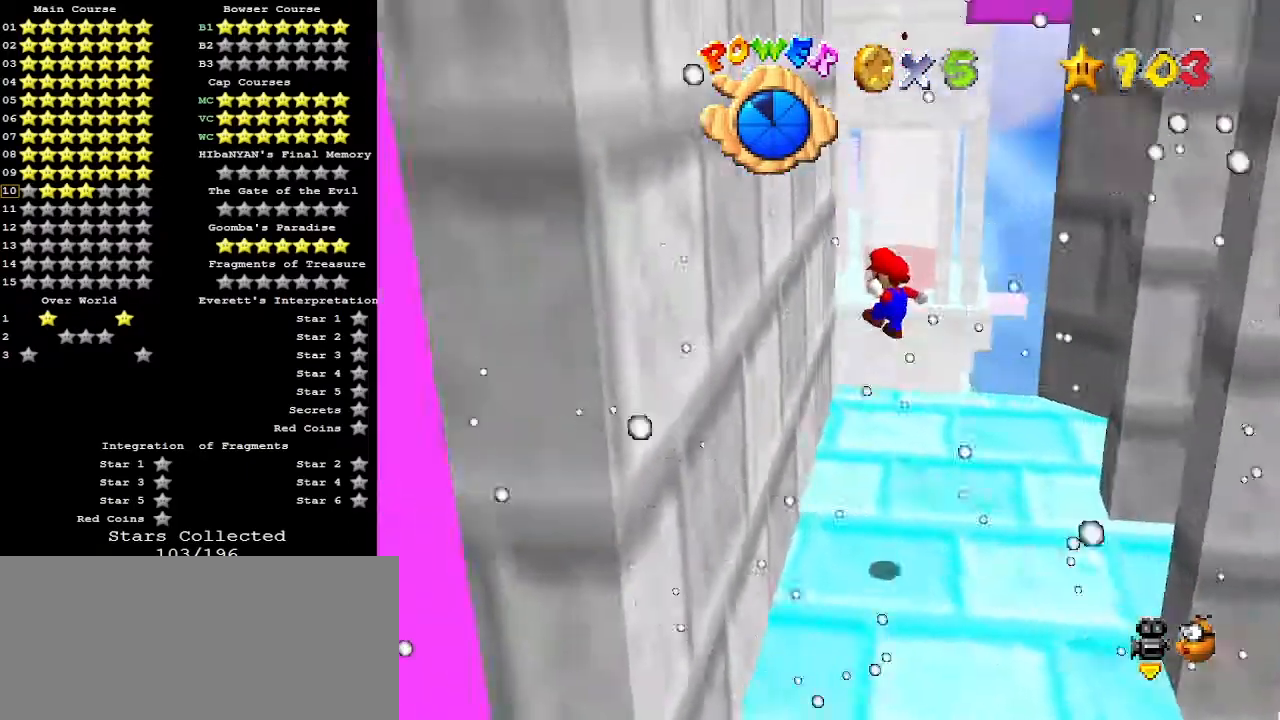
{"buttons": [], "left_stick": "right", "events": [[133, "left_stick", "down-left"], [233, "left_stick", "down-right"], [300, "A", "down"], [300, "left_stick", "right"], [467, "A", "up"]]}
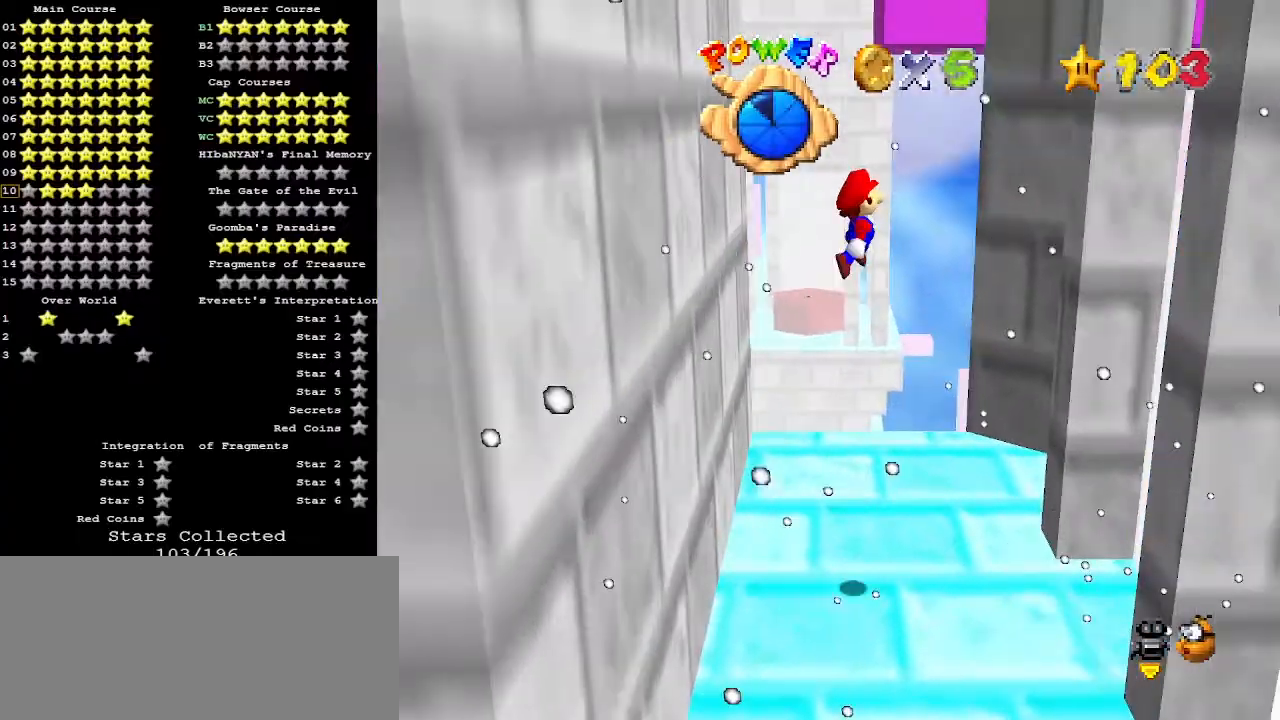
{"buttons": ["A"], "left_stick": "up-left", "events": [[467, "left_stick", "up-left"], [500, "A", "down"]]}
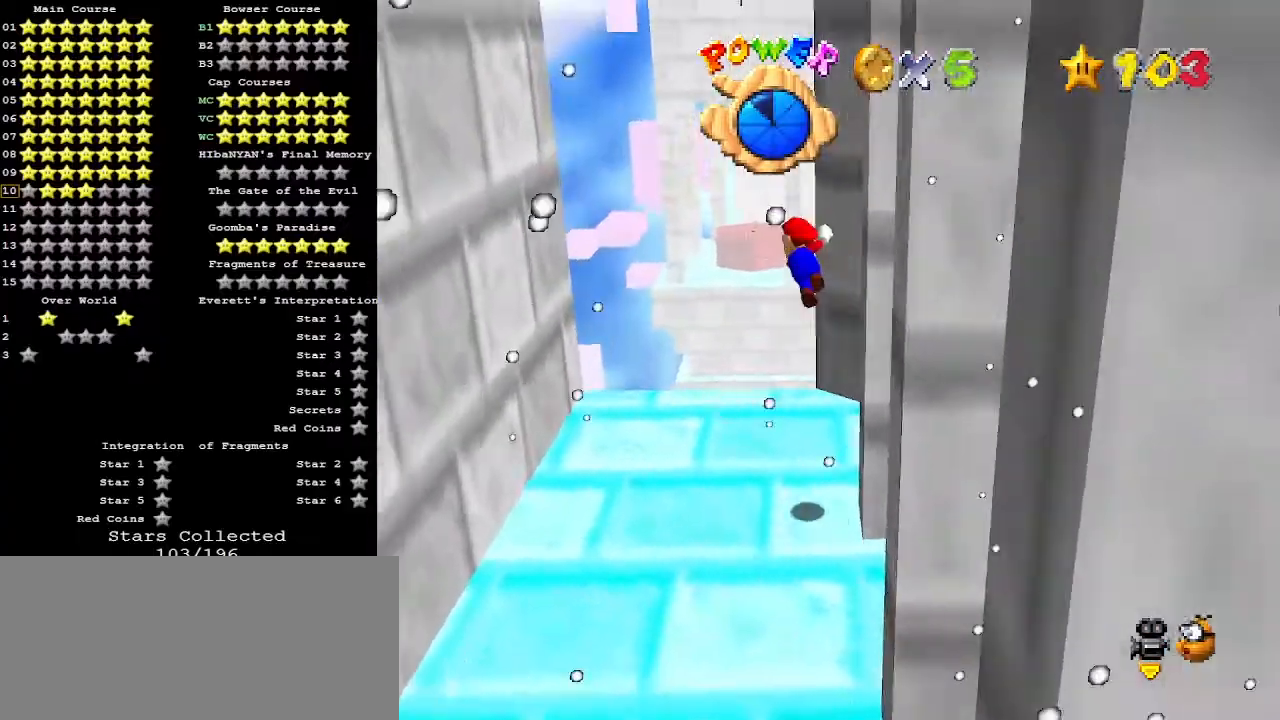
{"buttons": ["A"], "left_stick": "up-left", "events": []}
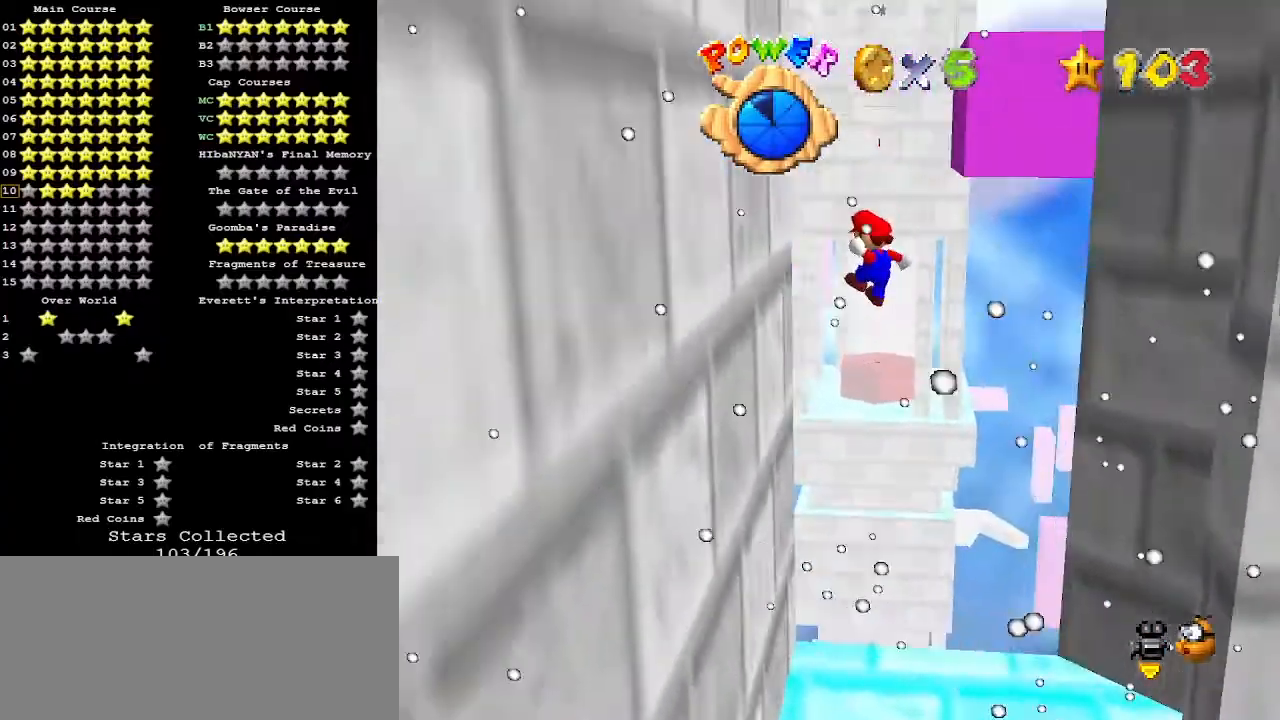
{"buttons": ["A"], "left_stick": "up", "events": [[133, "A", "up"], [233, "left_stick", "up"], [267, "A", "down"]]}
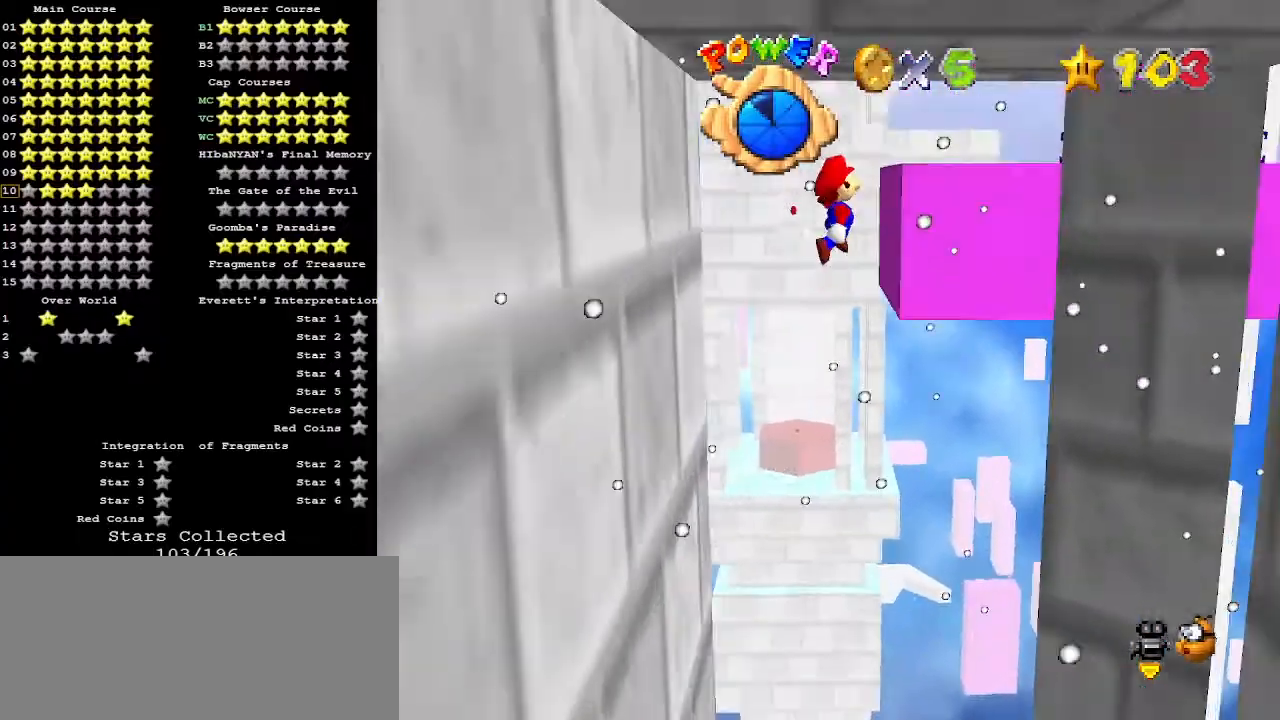
{"buttons": ["A"], "left_stick": "up", "events": []}
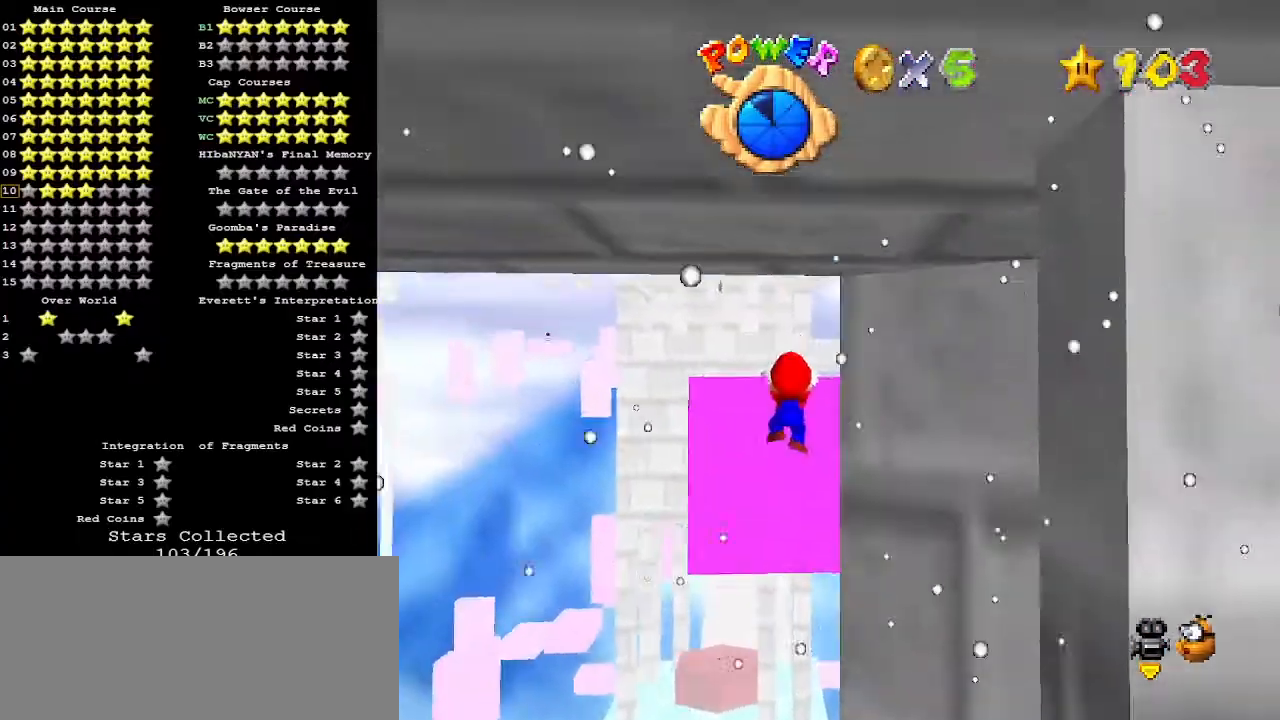
{"buttons": ["C_DOWN"], "left_stick": "up", "events": [[67, "A", "up"], [67, "C_DOWN", "down"], [133, "A", "down"], [133, "C_DOWN", "up"], [167, "A", "up"], [233, "C_DOWN", "down"], [267, "C_LEFT", "down"], [333, "C_DOWN", "up"], [333, "C_LEFT", "up"], [400, "C_LEFT", "down"], [467, "C_DOWN", "down"], [467, "C_LEFT", "up"]]}
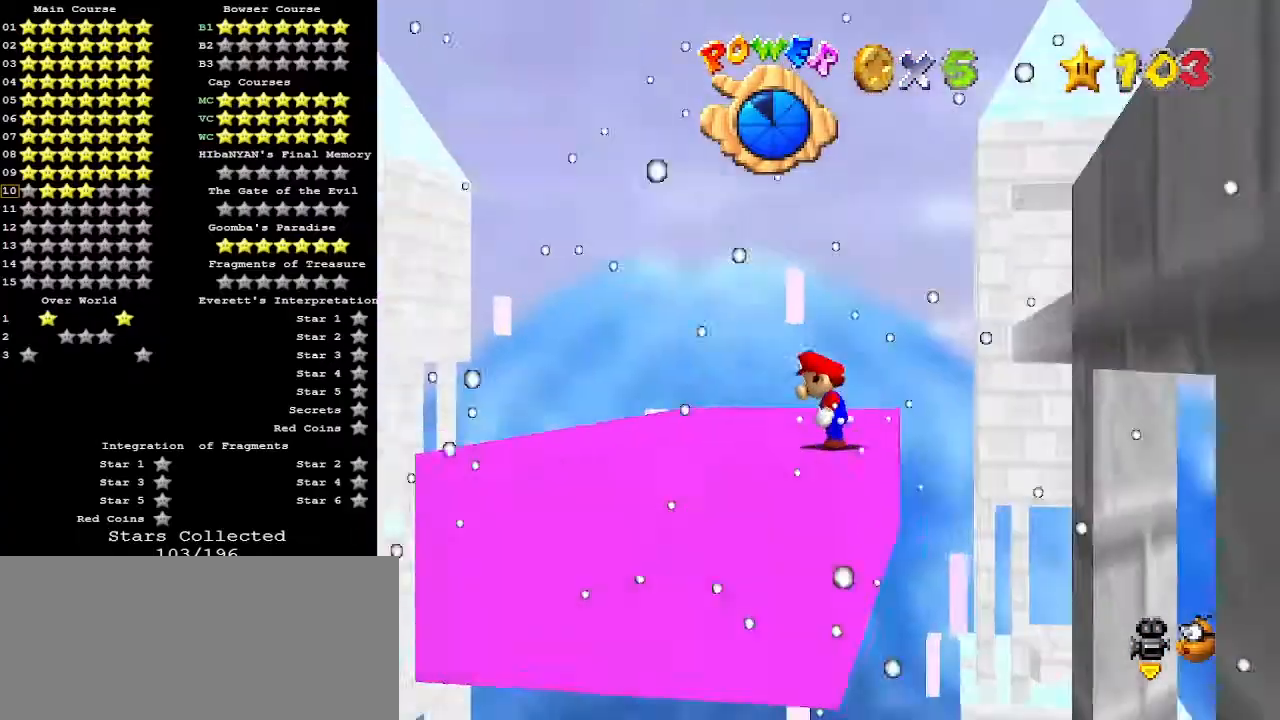
{"buttons": [], "left_stick": "up-left", "events": [[67, "C_DOWN", "up"], [267, "left_stick", "up-left"]]}
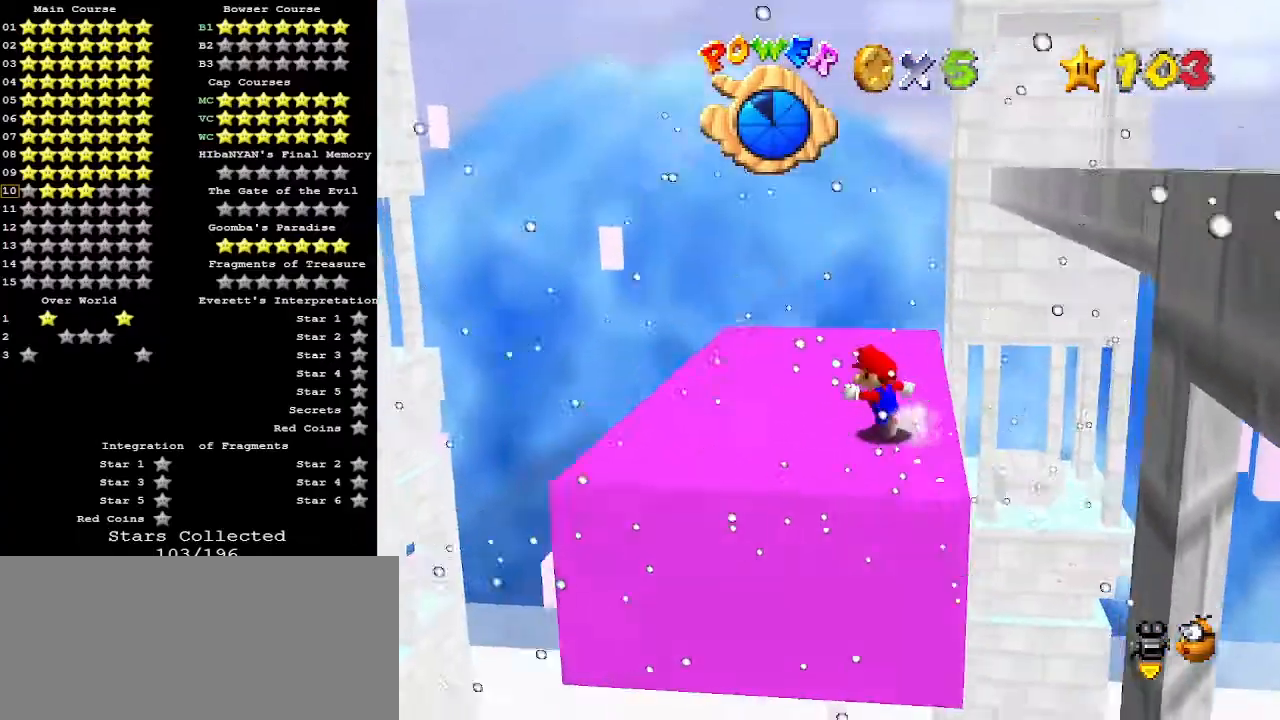
{"buttons": [], "left_stick": "right", "events": [[133, "left_stick", "down"], [233, "left_stick", "right"], [267, "A", "down"], [300, "B", "down"], [500, "A", "up"], [500, "B", "up"]]}
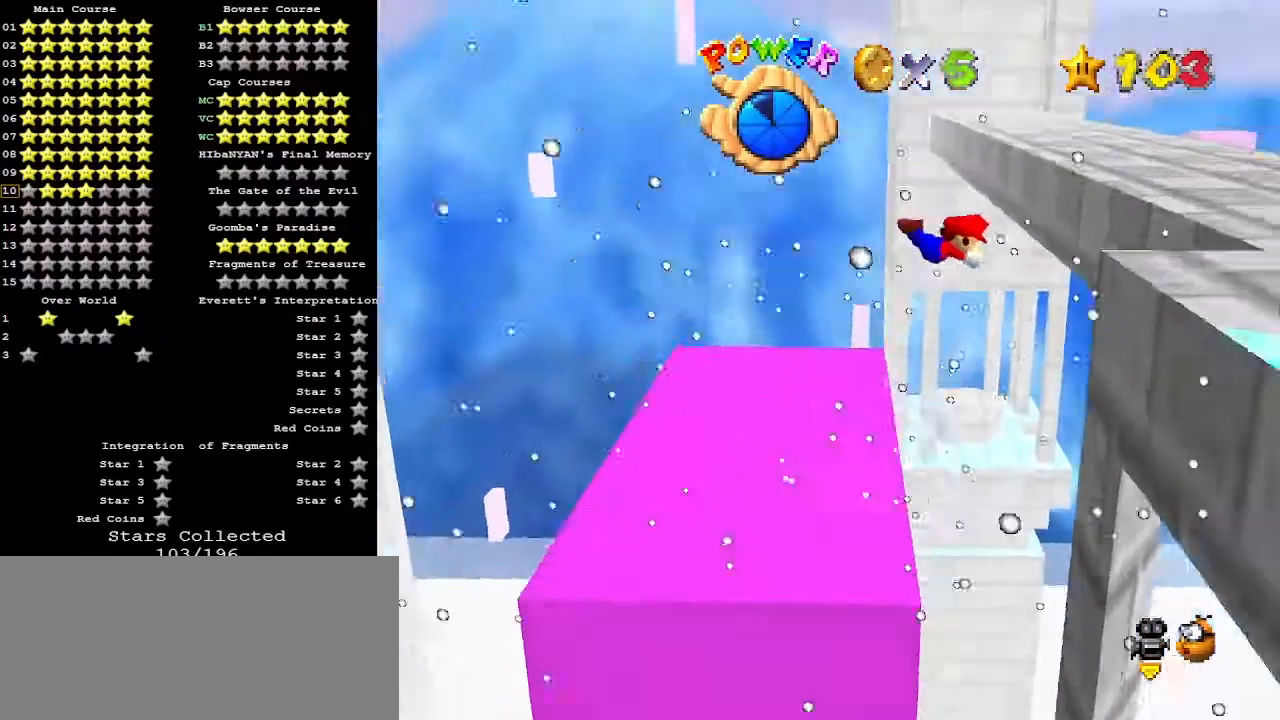
{"buttons": [], "left_stick": "up-right", "events": [[33, "left_stick", "up-right"]]}
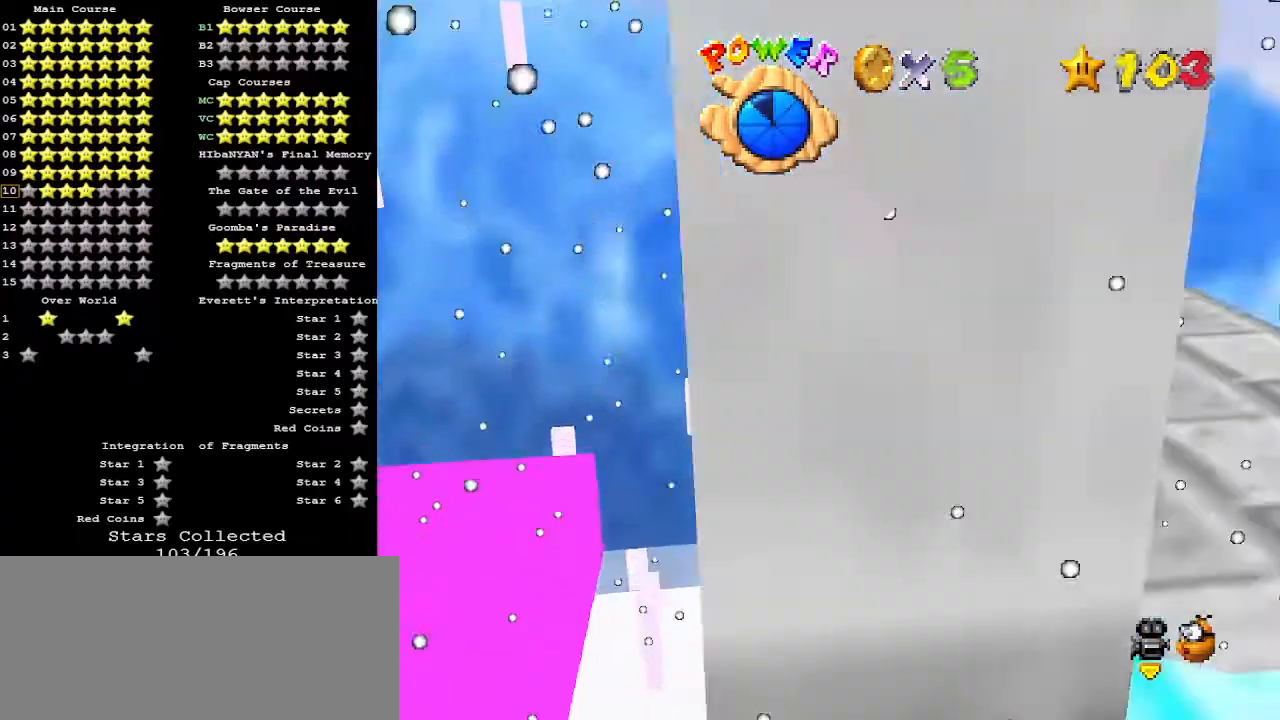
{"buttons": [], "left_stick": "up-right", "events": [[100, "A", "down"], [100, "B", "down"], [100, "C_UP", "down"], [233, "C_UP", "up"], [267, "A", "up"], [267, "B", "up"]]}
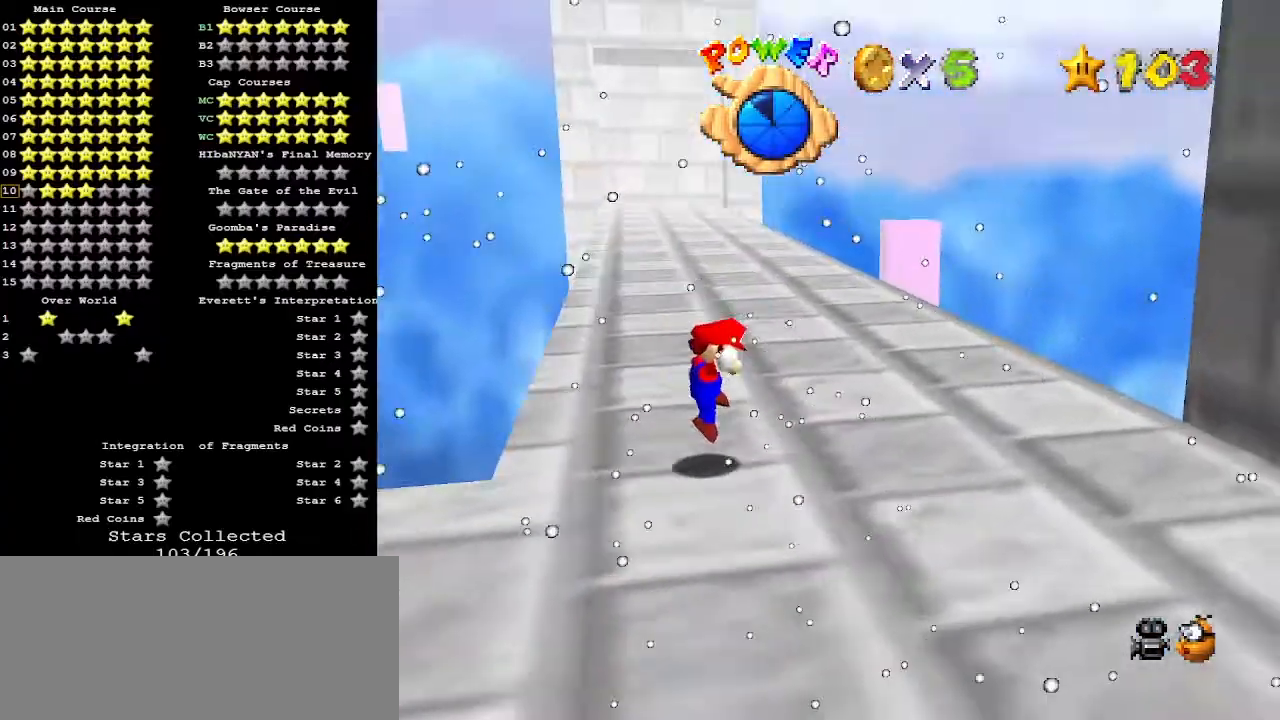
{"buttons": ["B"], "left_stick": "up", "events": [[100, "left_stick", "up"], [467, "B", "down"]]}
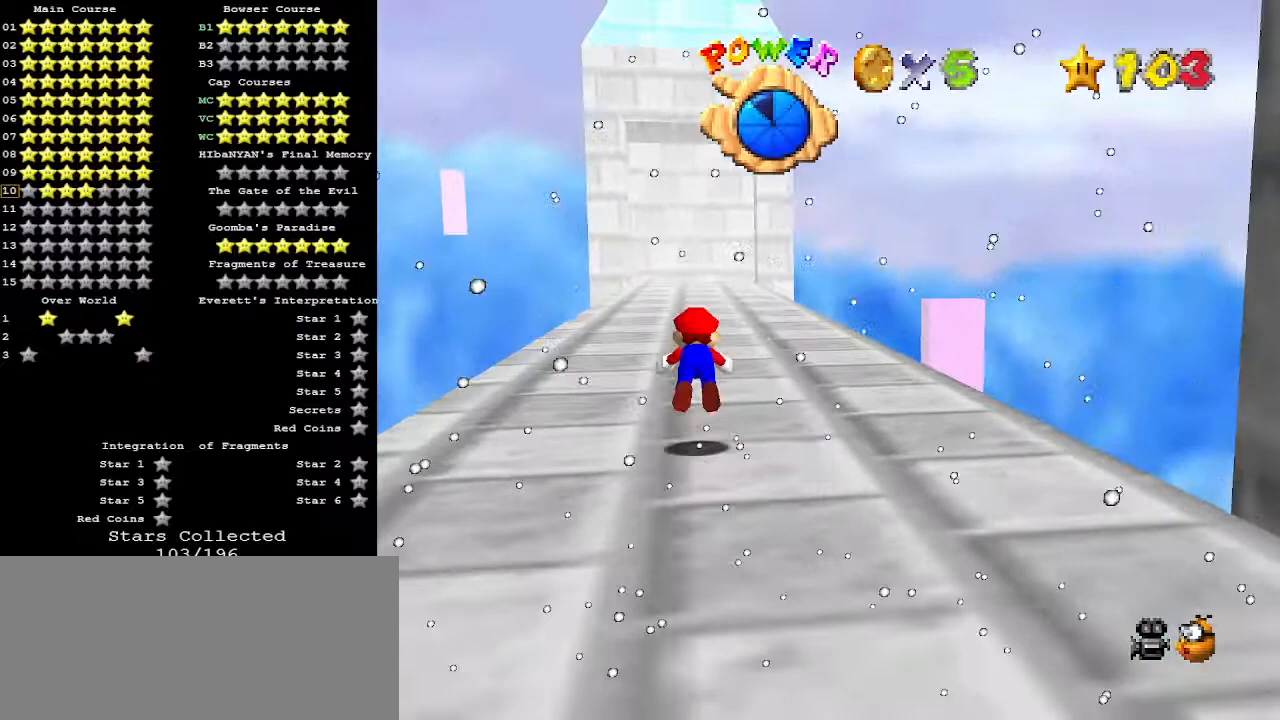
{"buttons": [], "left_stick": "up", "events": [[67, "B", "up"], [333, "A", "down"], [333, "B", "down"], [467, "A", "up"], [467, "B", "up"]]}
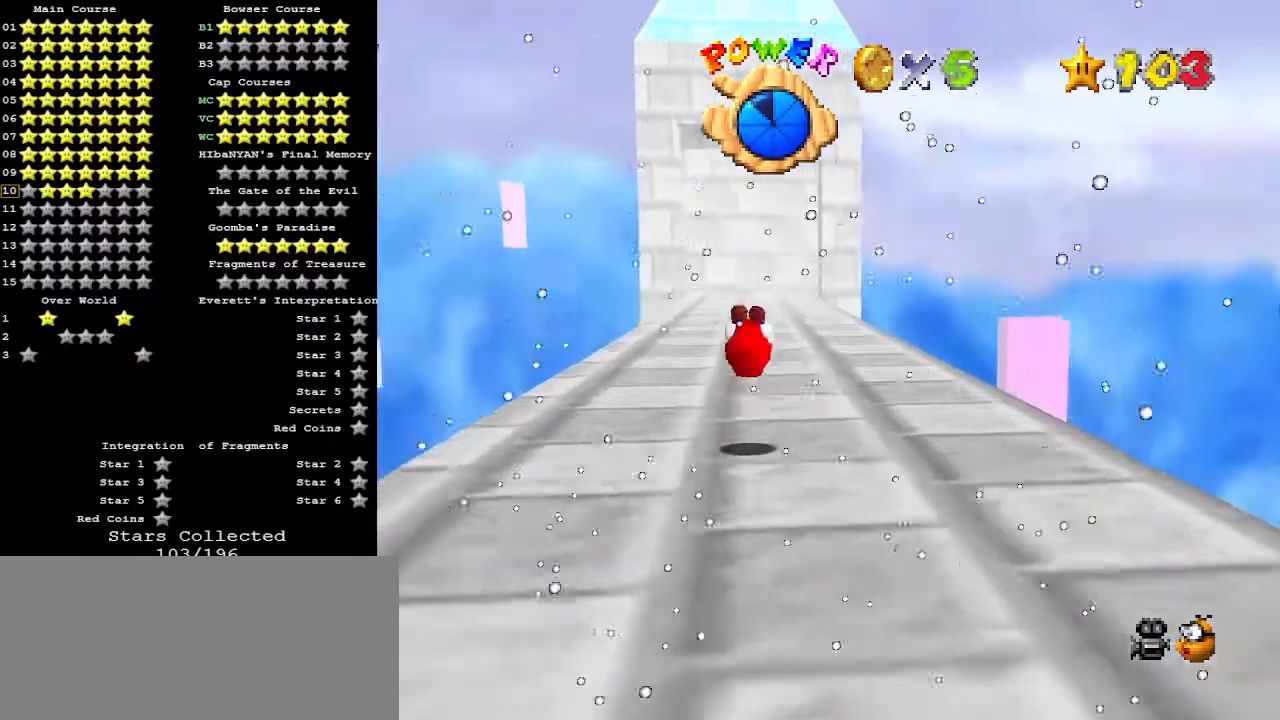
{"buttons": ["A", "B"], "left_stick": "up", "events": [[367, "A", "down"], [367, "B", "down"]]}
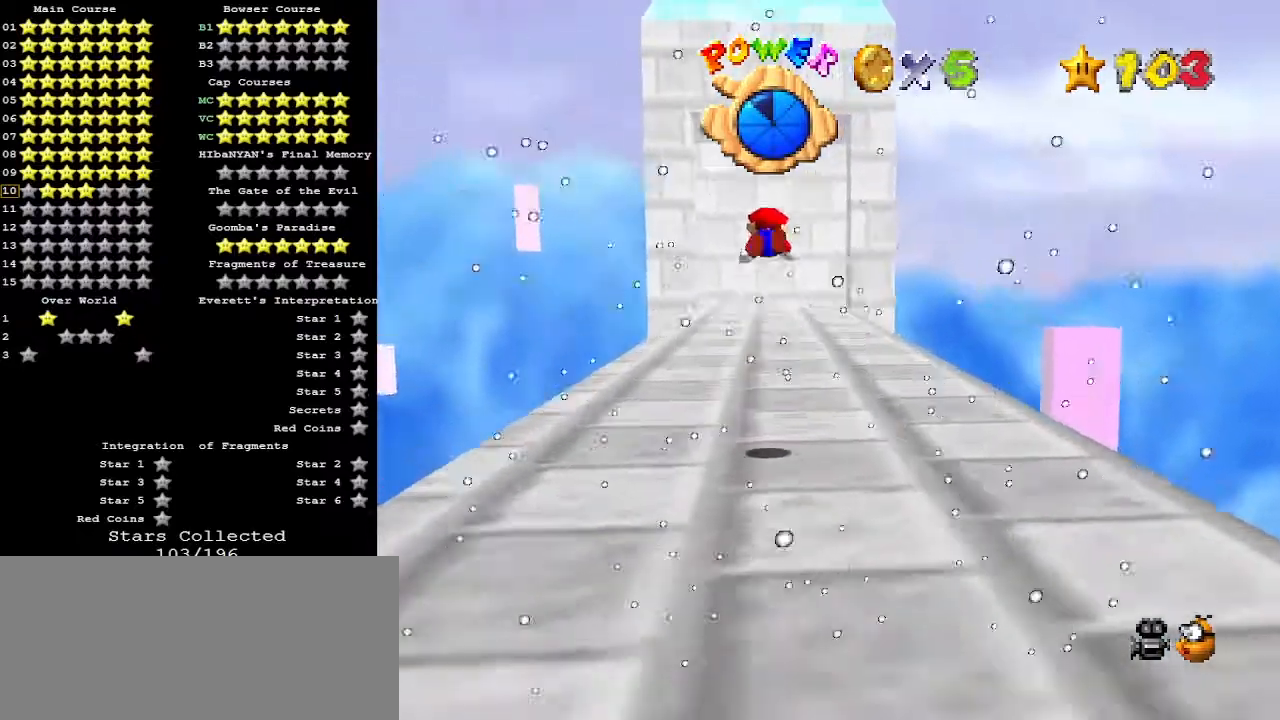
{"buttons": [], "left_stick": "up", "events": [[267, "A", "up"], [267, "B", "up"]]}
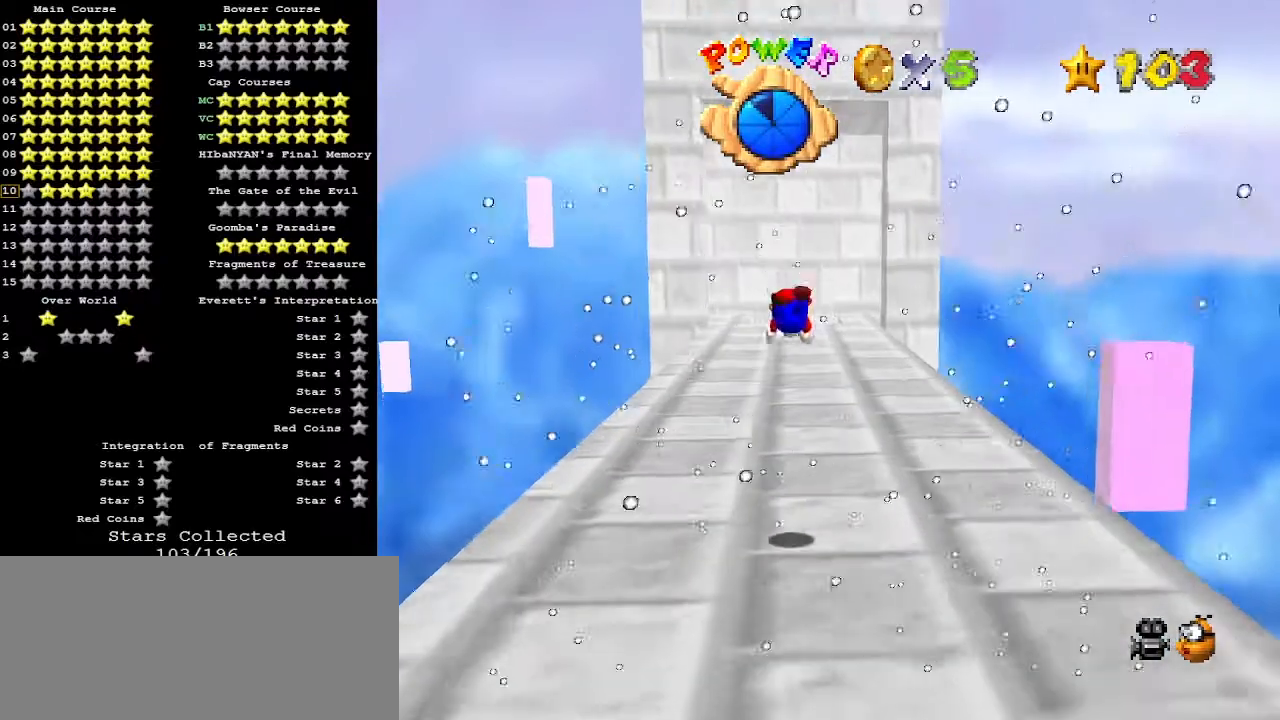
{"buttons": ["A"], "left_stick": "up", "events": [[333, "A", "down"]]}
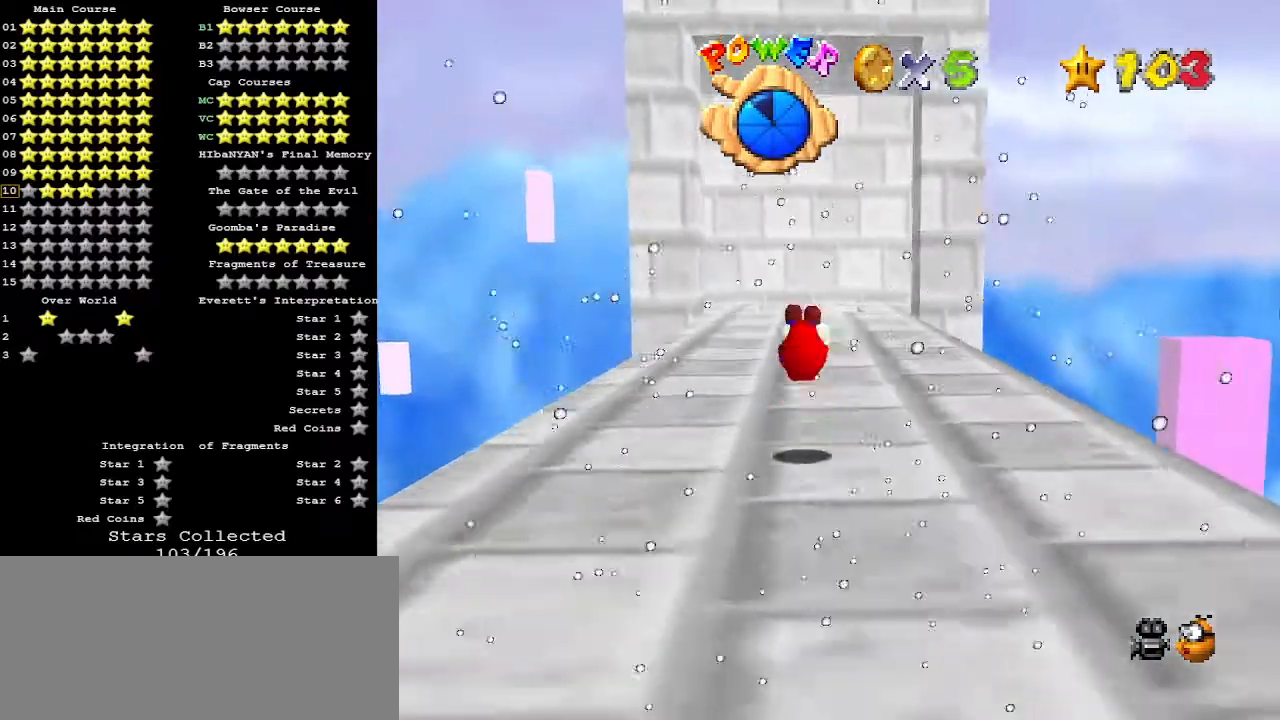
{"buttons": ["A", "B"], "left_stick": "center", "events": [[367, "B", "down"], [400, "left_stick", "center"]]}
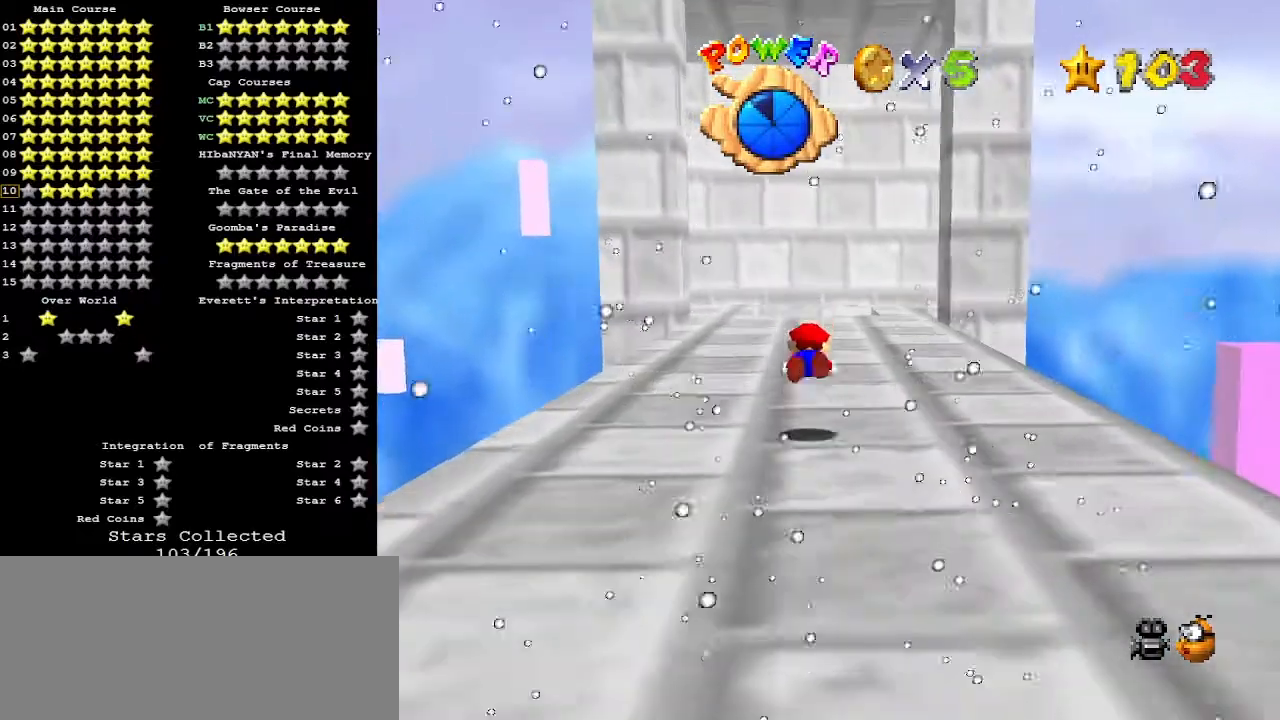
{"buttons": [], "left_stick": "up", "events": [[33, "A", "up"], [33, "B", "up"], [33, "left_stick", "up"], [233, "A", "down"], [267, "B", "down"], [433, "A", "up"], [433, "B", "up"]]}